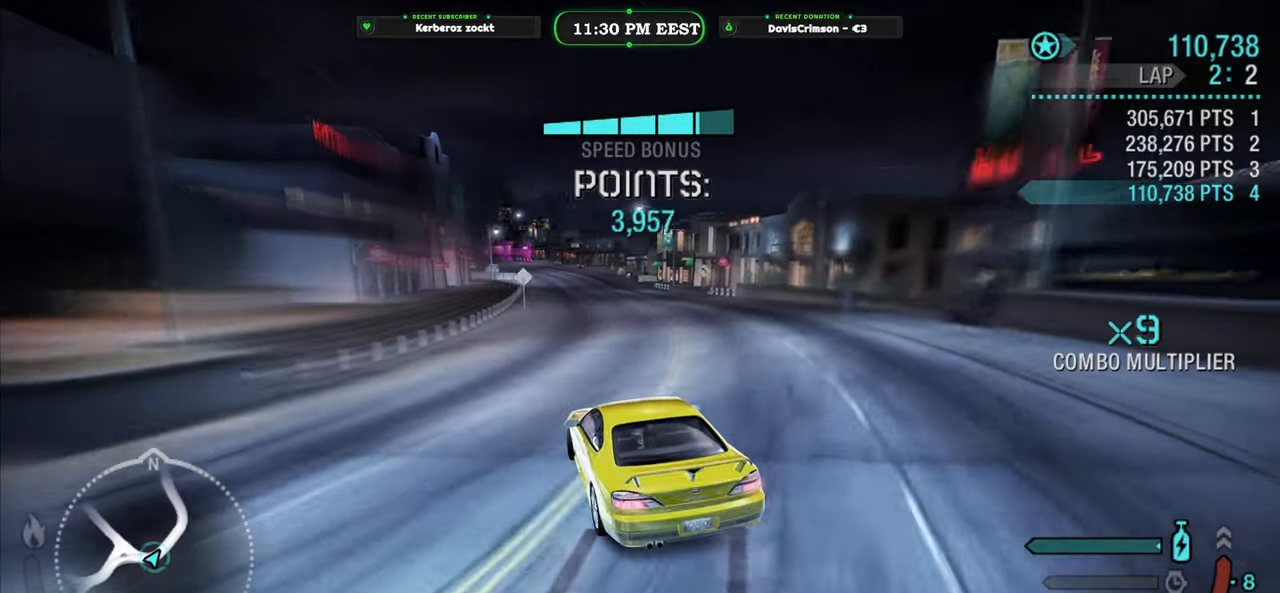
Gameplay with a controller (Xbox layout); each line is a JSON object with the inputs held at the frame after it. "events" lists button and stick changes between this image and that frame as [ms after this image, input, new state], when the widget could be followed in between. Not read: right_stick.
{"buttons": ["R2"], "left_stick": "right", "events": [[216, "left_stick", "left"], [366, "left_stick", "center"], [433, "left_stick", "right"]]}
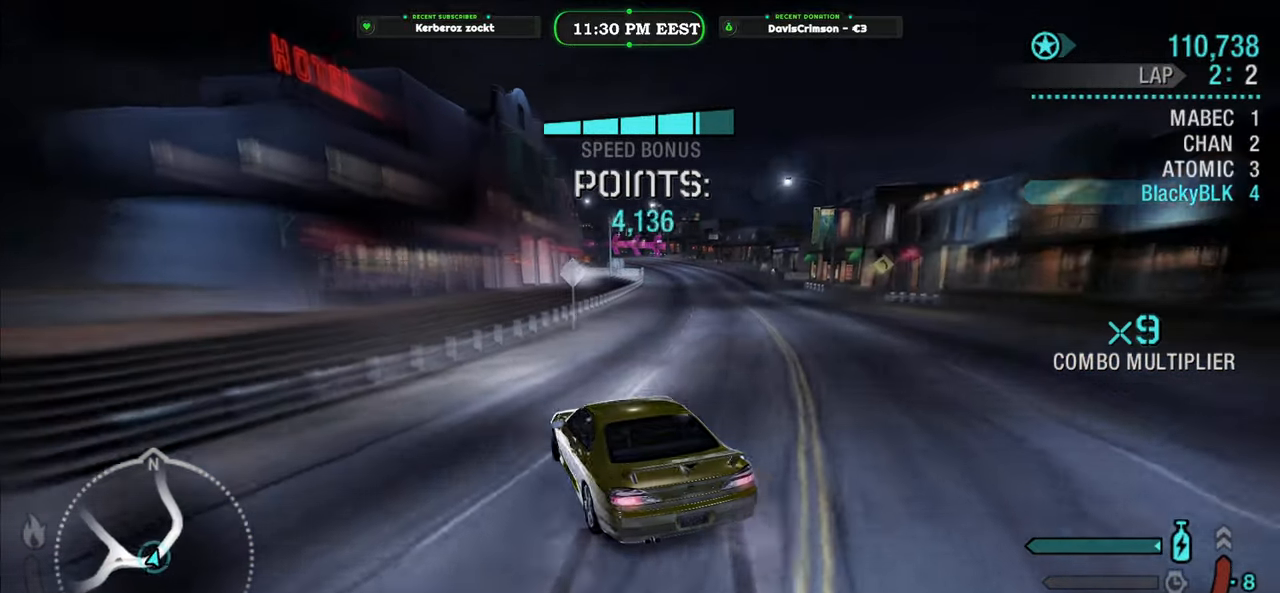
{"buttons": [], "left_stick": "right", "events": [[233, "R2", "up"]]}
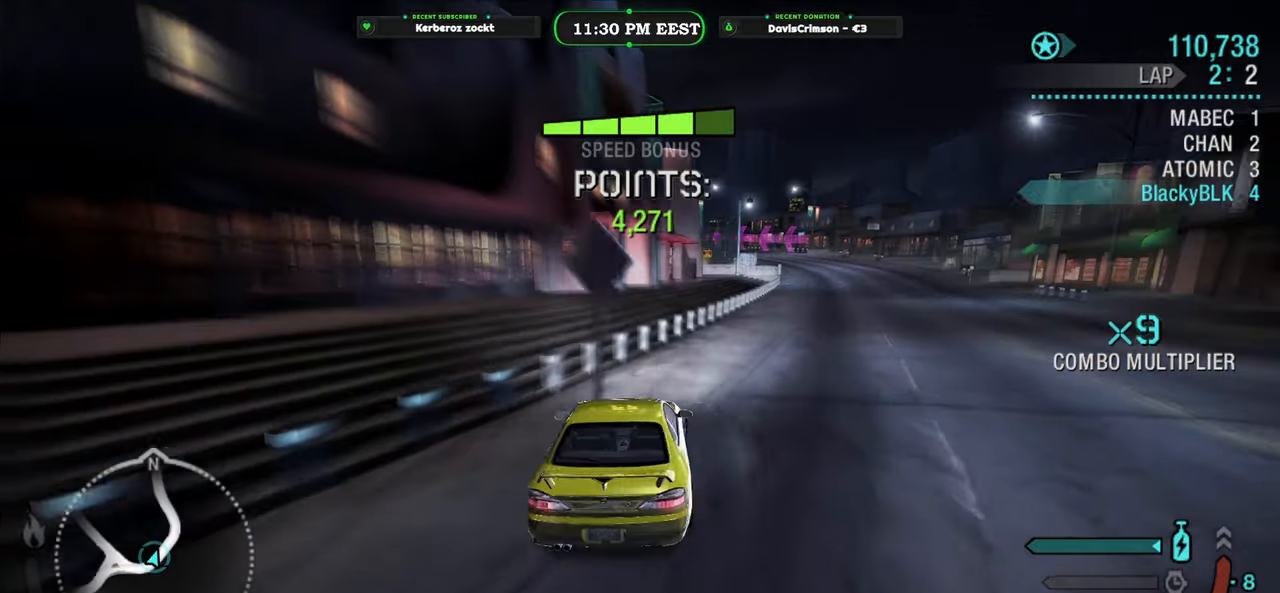
{"buttons": ["R2"], "left_stick": "center", "events": [[33, "left_stick", "center"], [66, "R2", "down"]]}
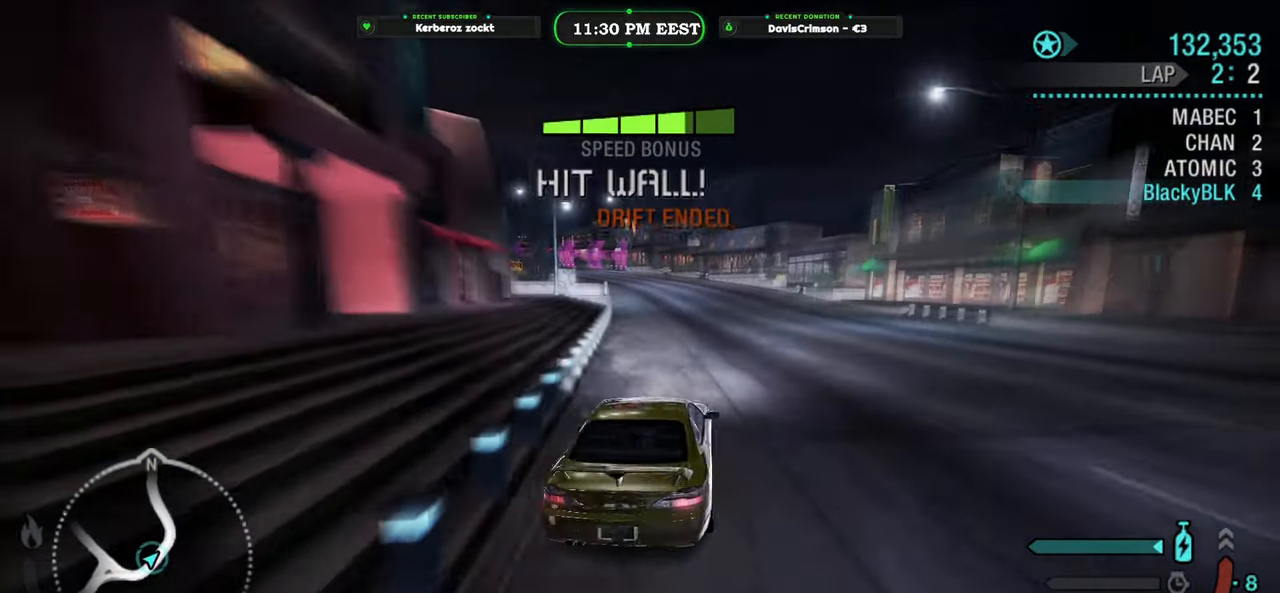
{"buttons": [], "left_stick": "center", "events": [[216, "R2", "up"], [266, "START", "down"], [366, "START", "up"]]}
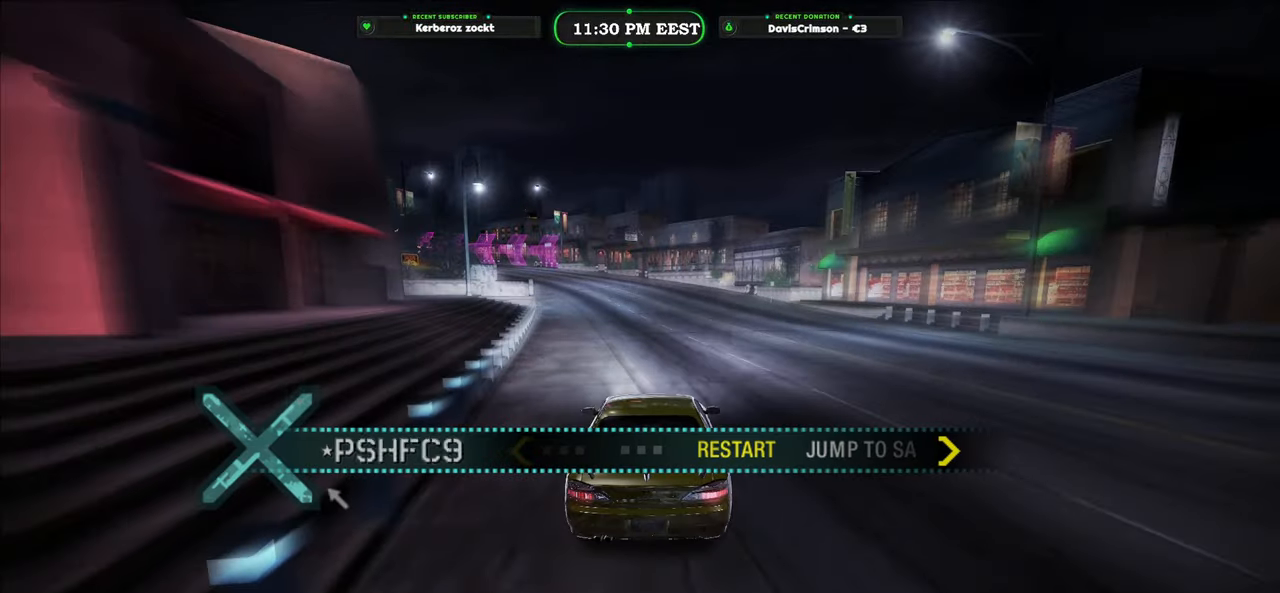
{"buttons": ["B"], "left_stick": "center", "events": [[66, "B", "down"], [166, "B", "up"], [366, "DPAD_DOWN", "down"], [450, "DPAD_DOWN", "up"], [466, "B", "down"]]}
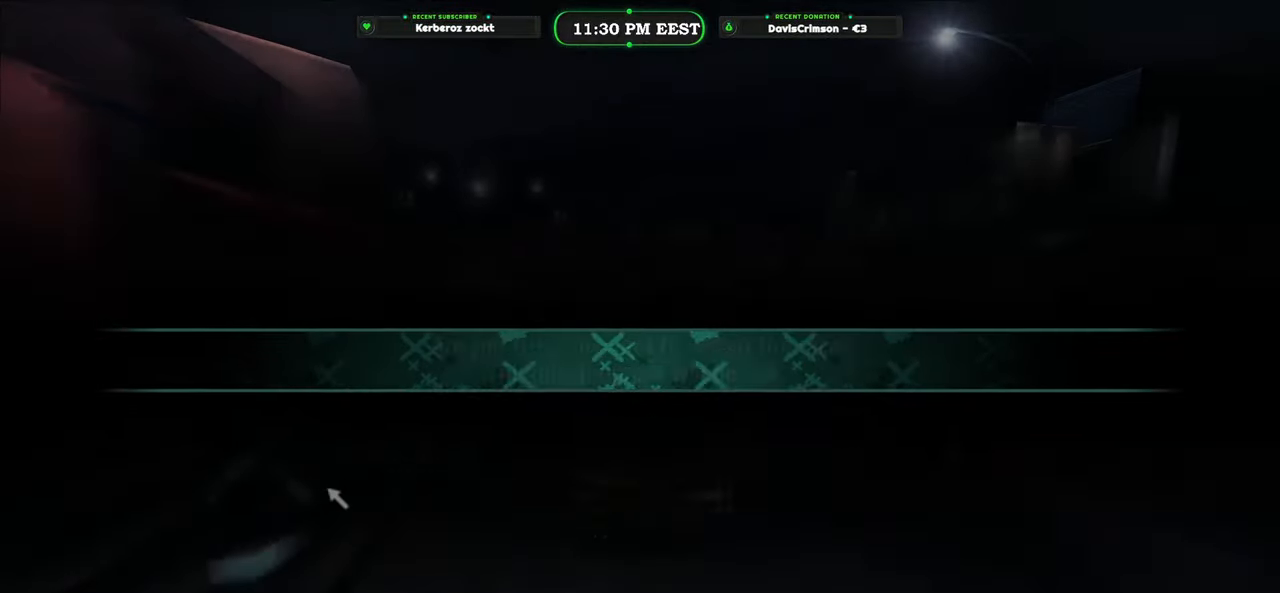
{"buttons": ["R2"], "left_stick": "center", "events": [[66, "B", "up"], [100, "R2", "down"]]}
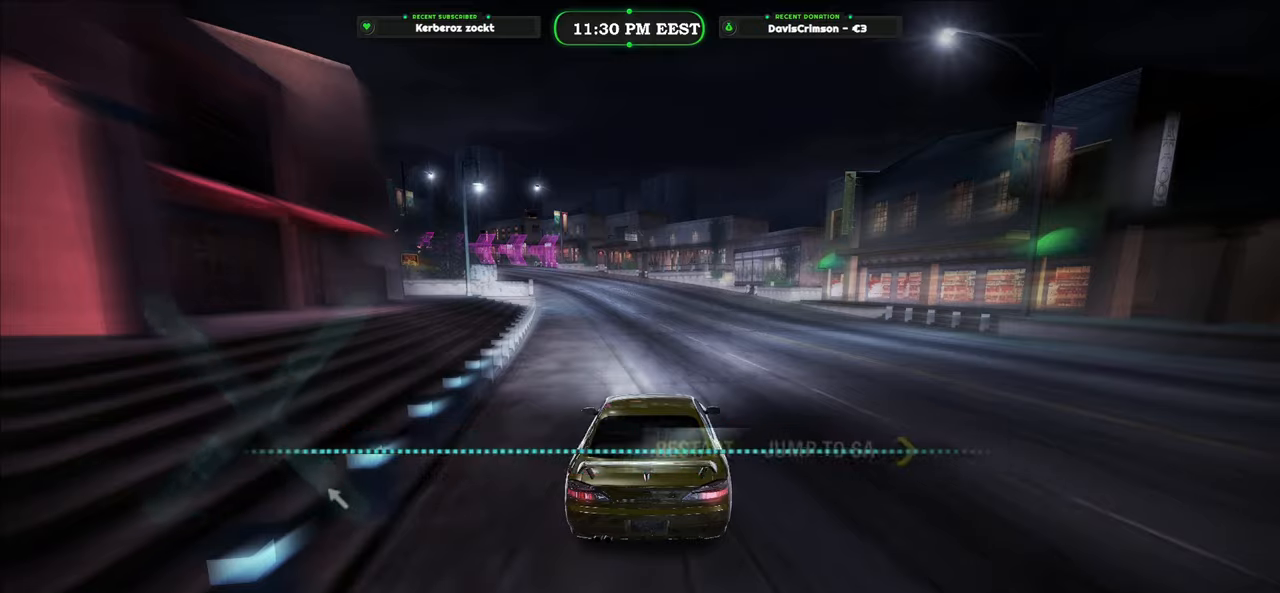
{"buttons": ["R2"], "left_stick": "center", "events": []}
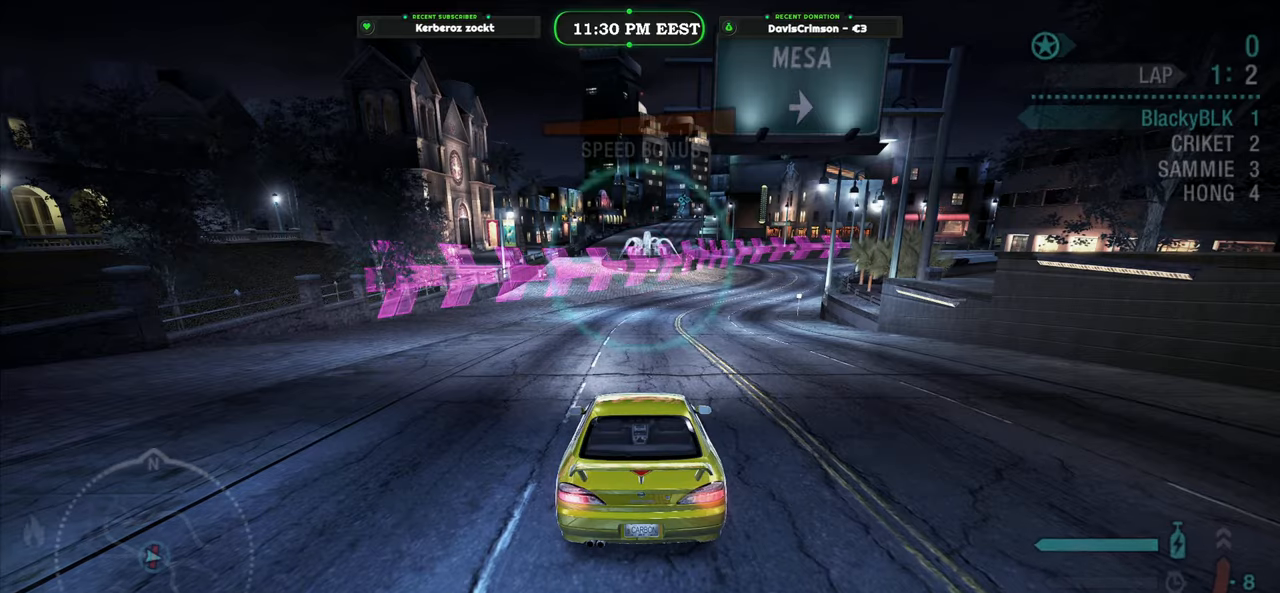
{"buttons": ["R2"], "left_stick": "center", "events": []}
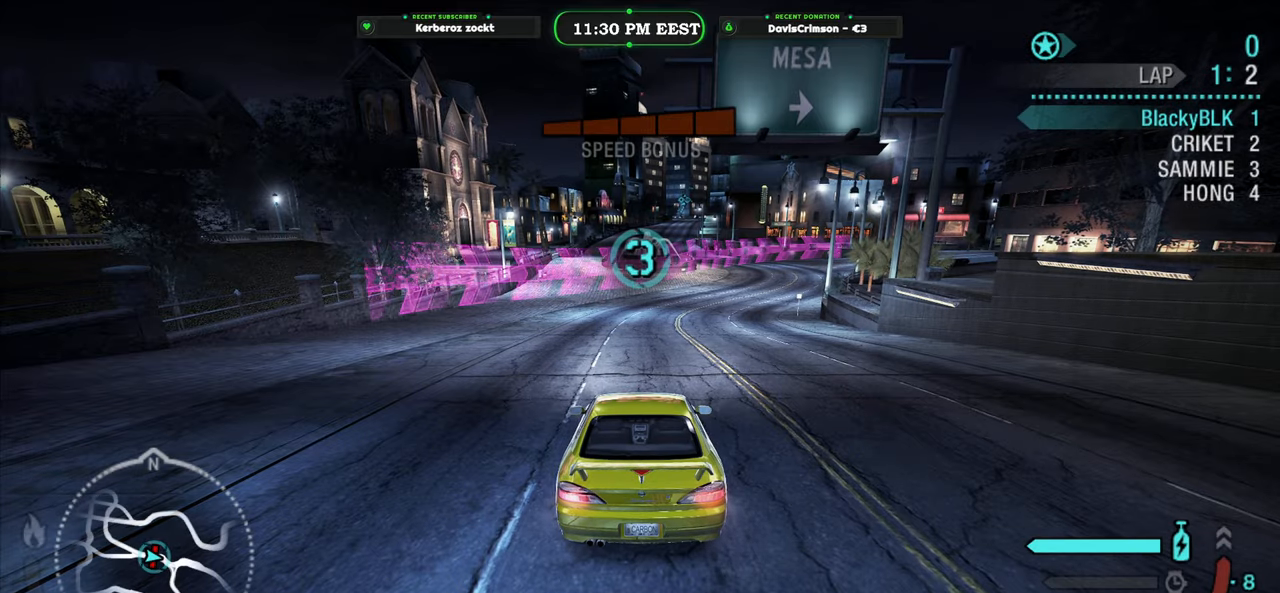
{"buttons": ["R2"], "left_stick": "center", "events": []}
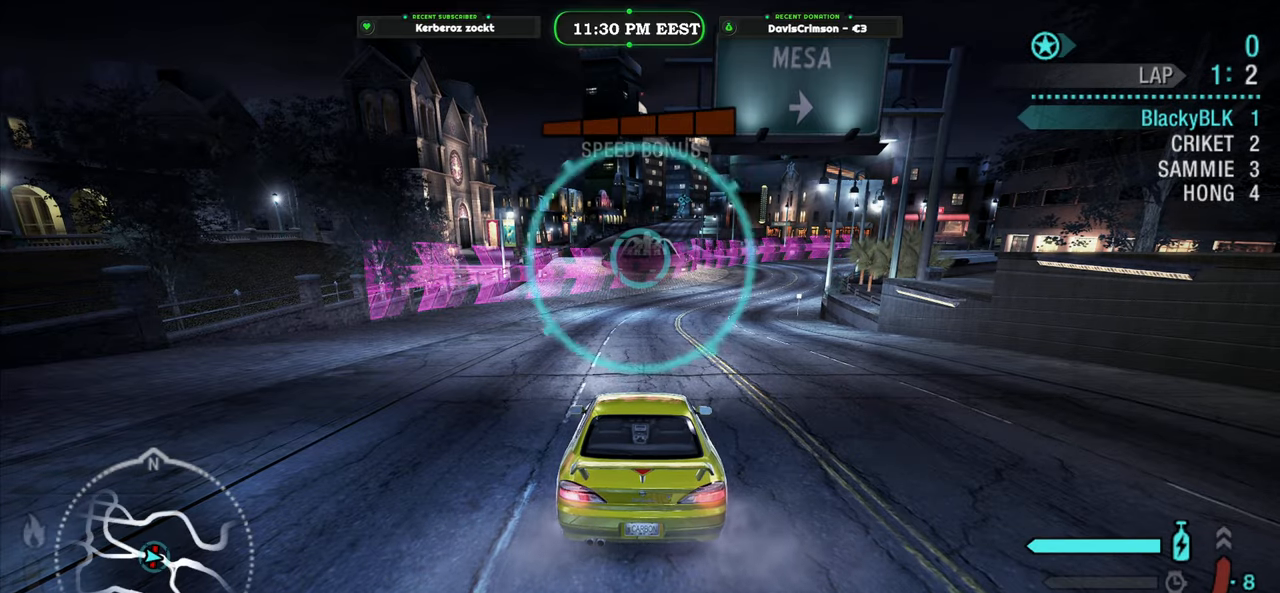
{"buttons": ["R2"], "left_stick": "center", "events": []}
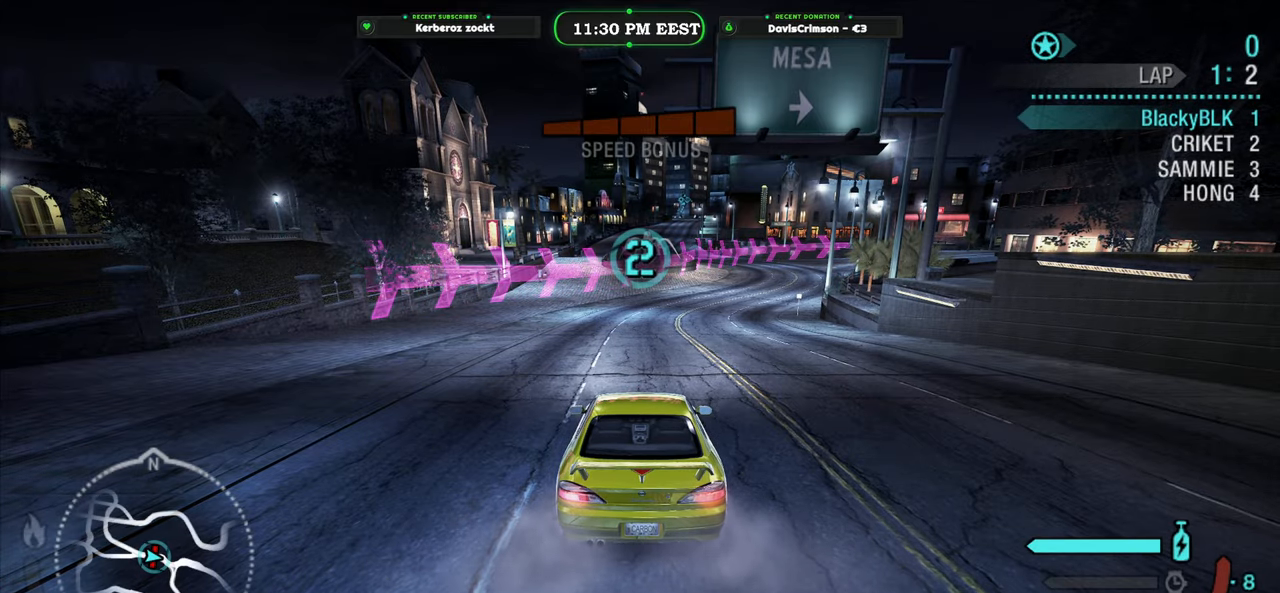
{"buttons": ["R2"], "left_stick": "center", "events": []}
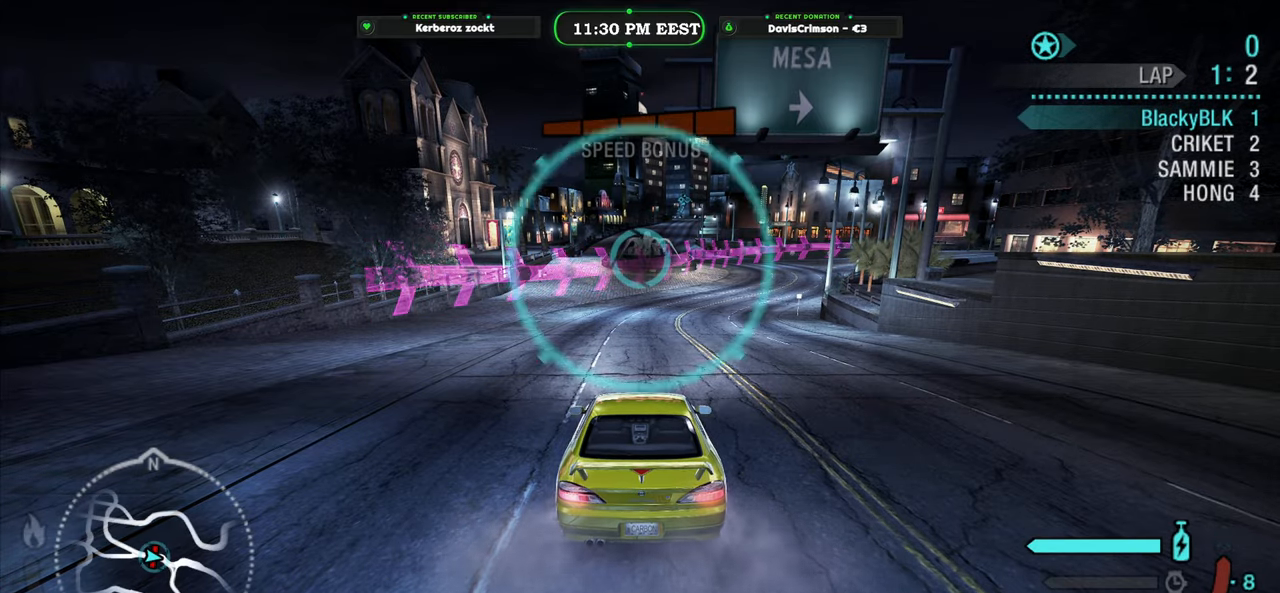
{"buttons": ["R2"], "left_stick": "center", "events": []}
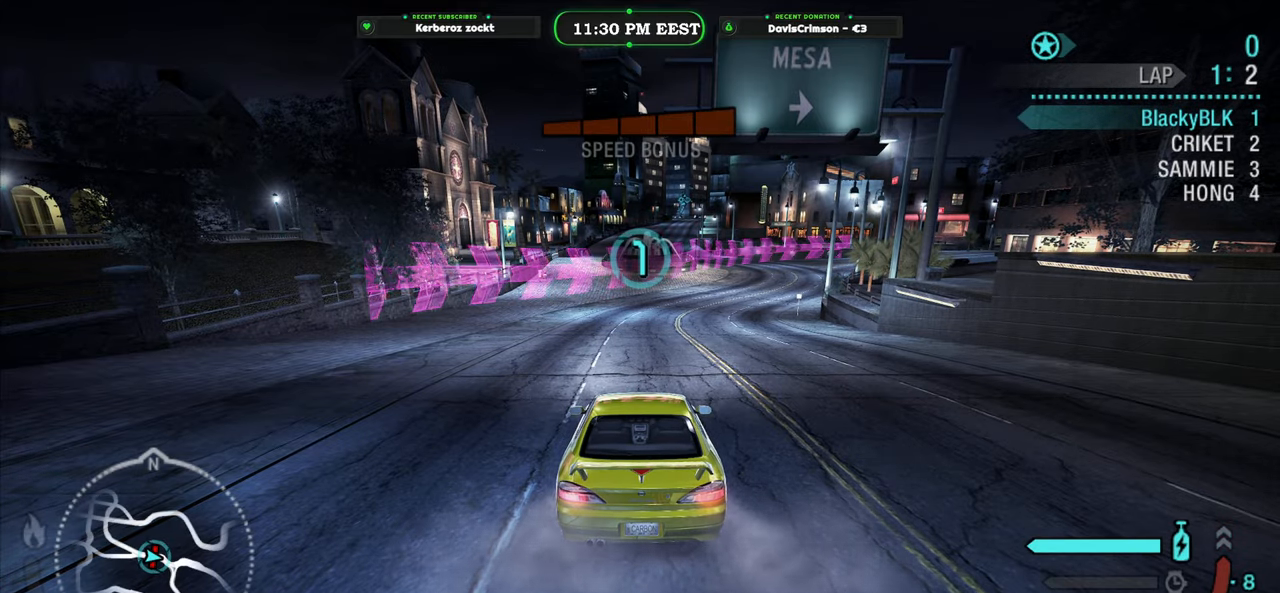
{"buttons": ["R2"], "left_stick": "center", "events": [[116, "R2", "up"], [400, "R2", "down"]]}
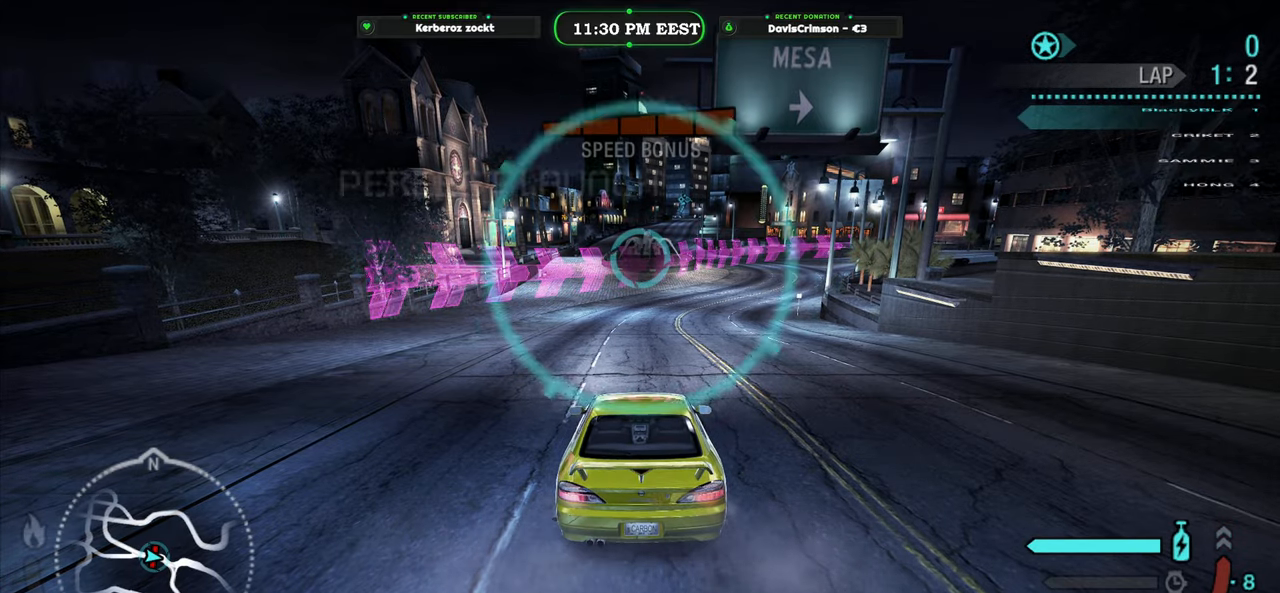
{"buttons": ["R2"], "left_stick": "center", "events": []}
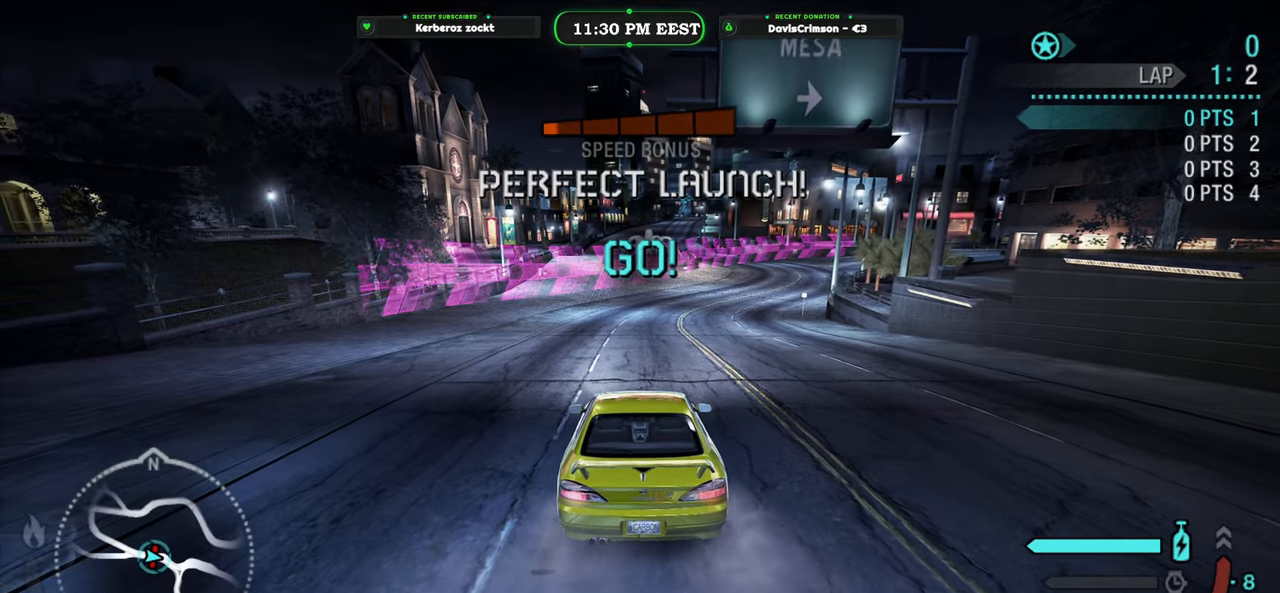
{"buttons": ["R2"], "left_stick": "center", "events": []}
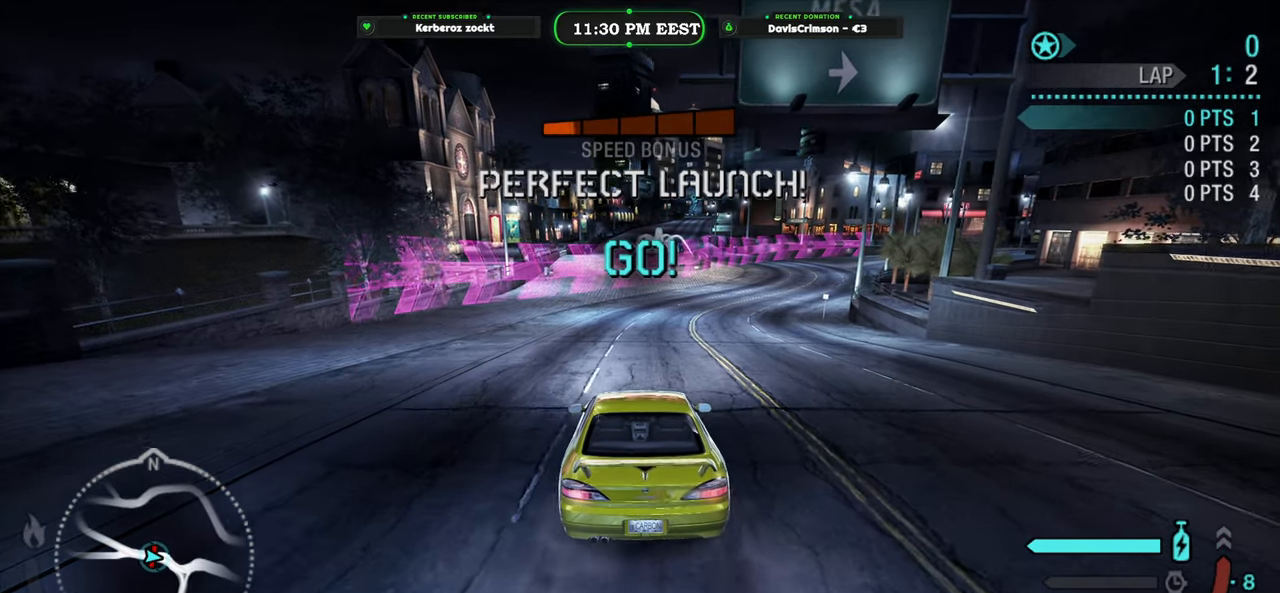
{"buttons": ["R2"], "left_stick": "center", "events": []}
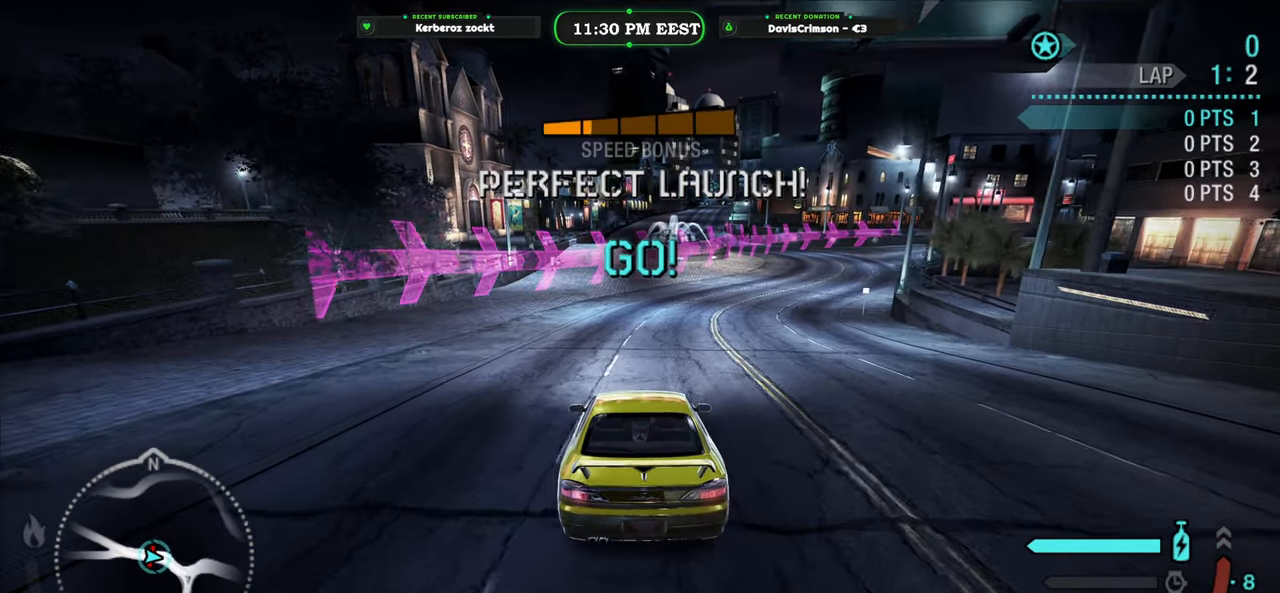
{"buttons": ["R2"], "left_stick": "center", "events": []}
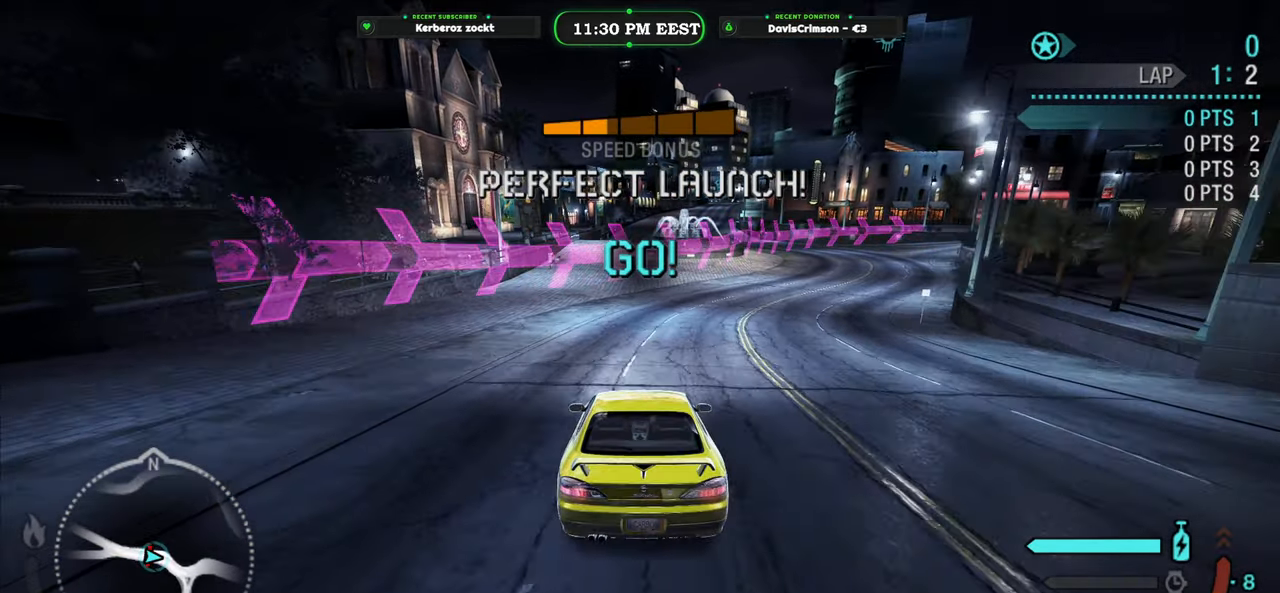
{"buttons": ["R2"], "left_stick": "center", "events": [[183, "left_stick", "right"], [250, "B", "down"], [300, "B", "up"], [400, "left_stick", "center"]]}
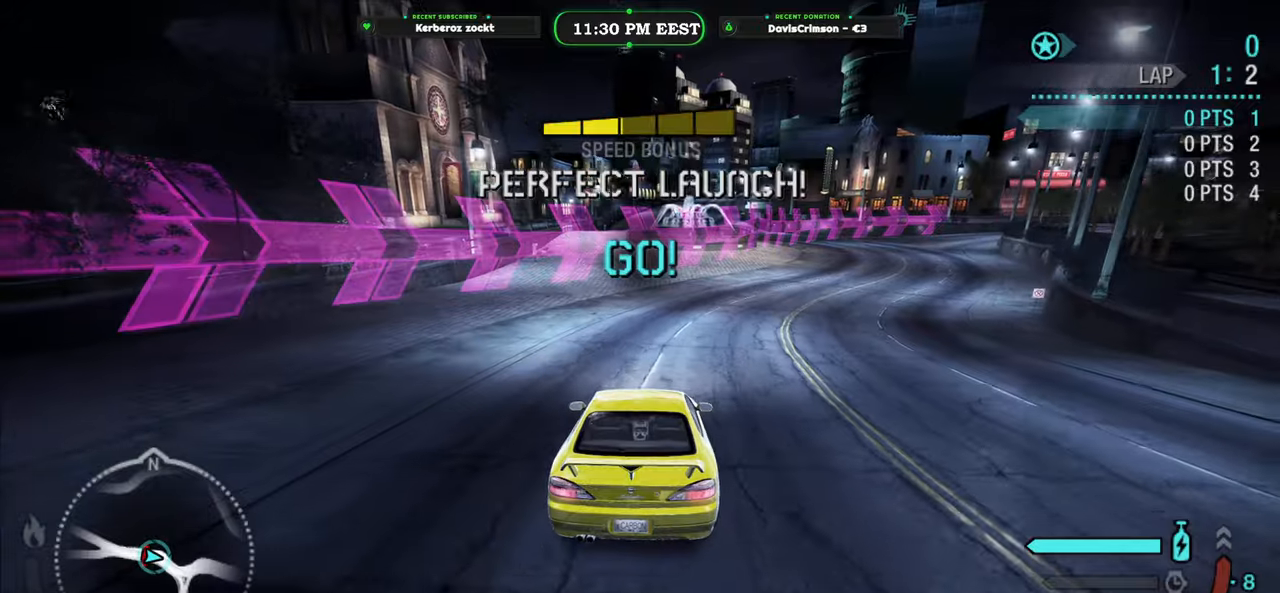
{"buttons": ["R2"], "left_stick": "center", "events": []}
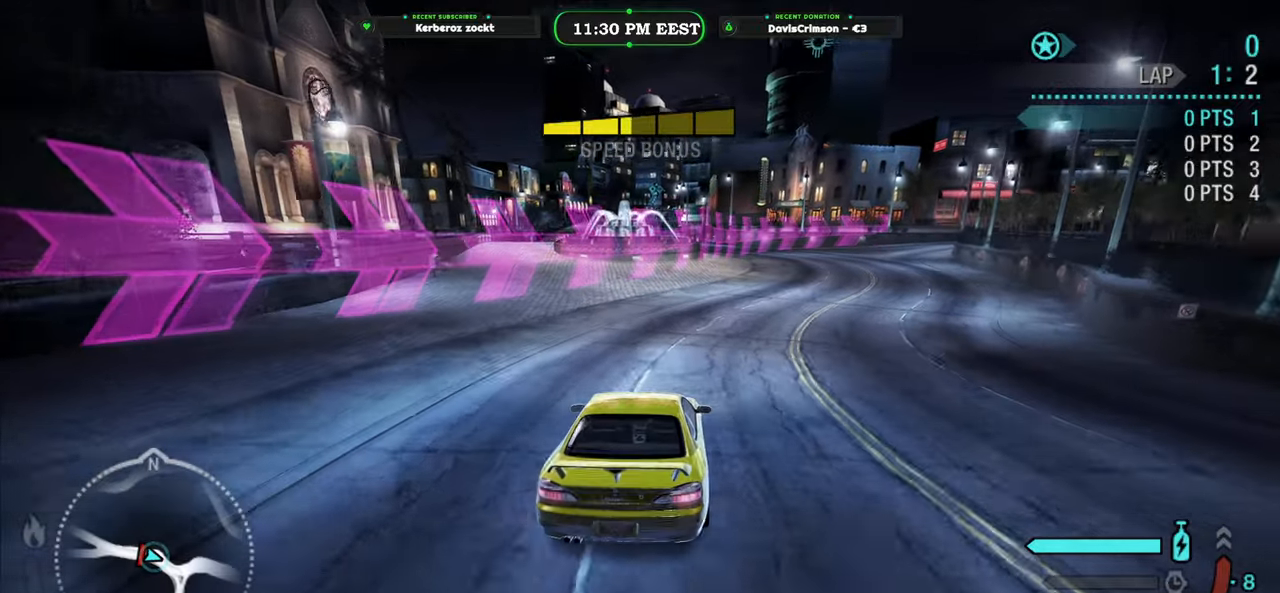
{"buttons": ["R2"], "left_stick": "center", "events": []}
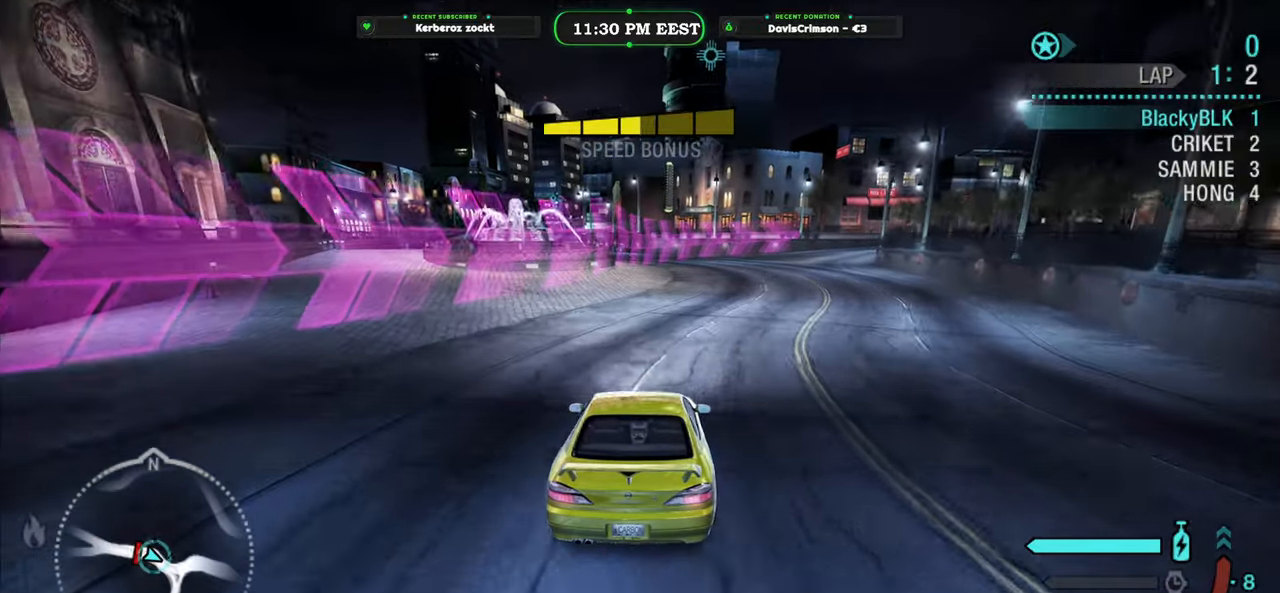
{"buttons": ["R2"], "left_stick": "center", "events": []}
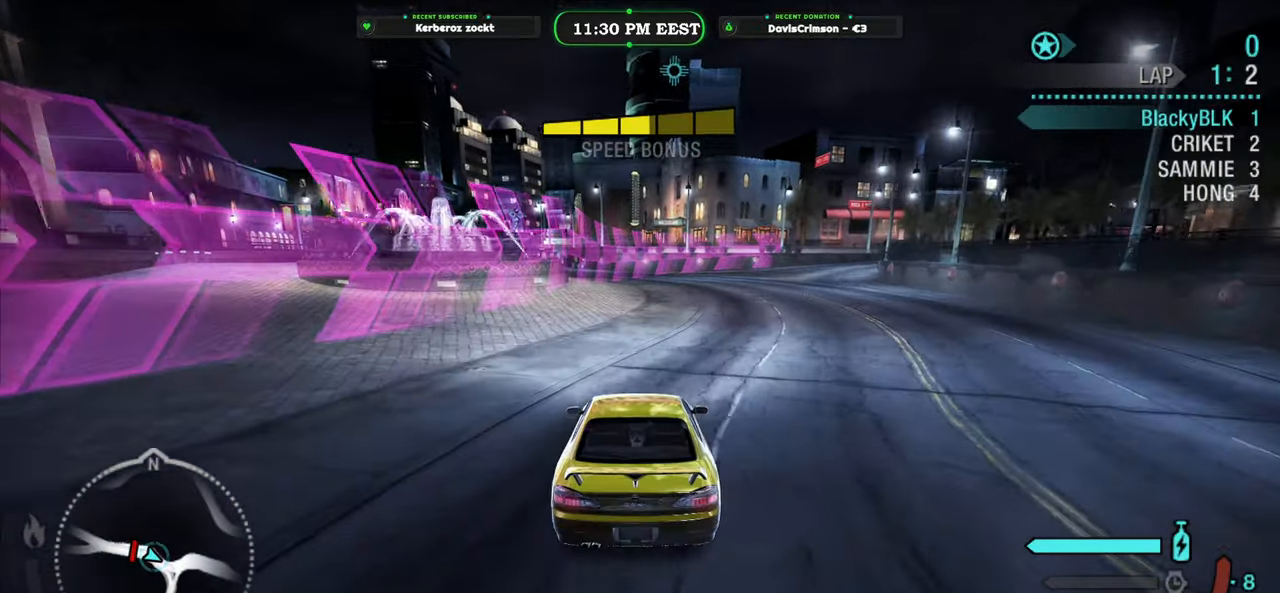
{"buttons": ["R2"], "left_stick": "center", "events": []}
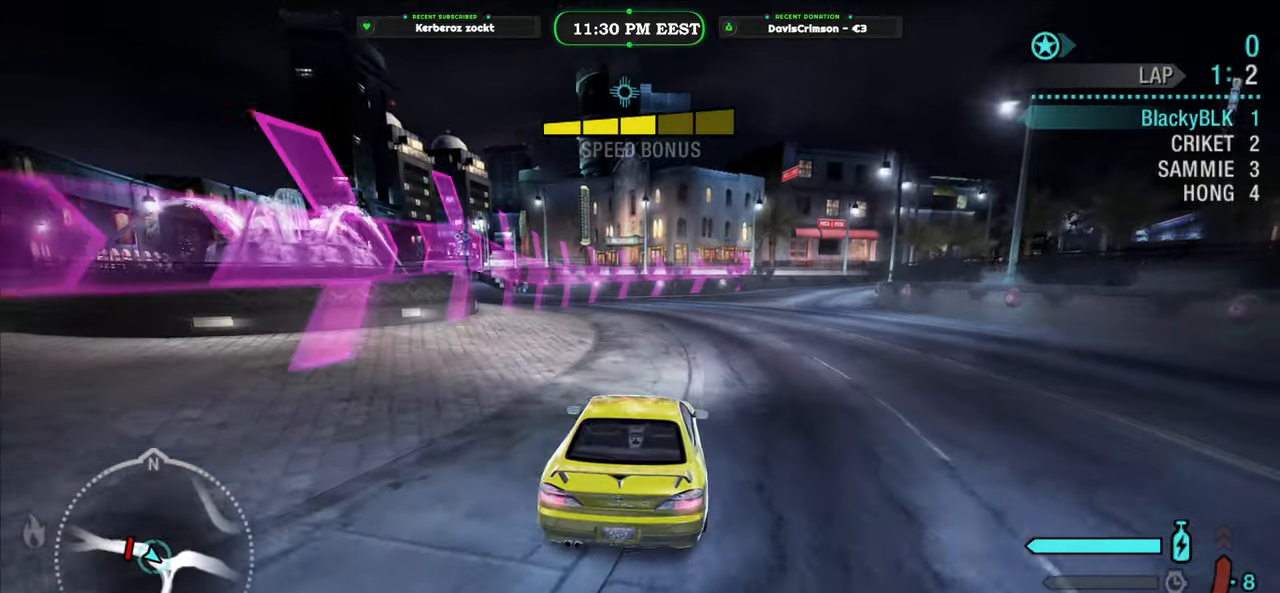
{"buttons": ["R2"], "left_stick": "center", "events": [[316, "B", "down"], [383, "B", "up"]]}
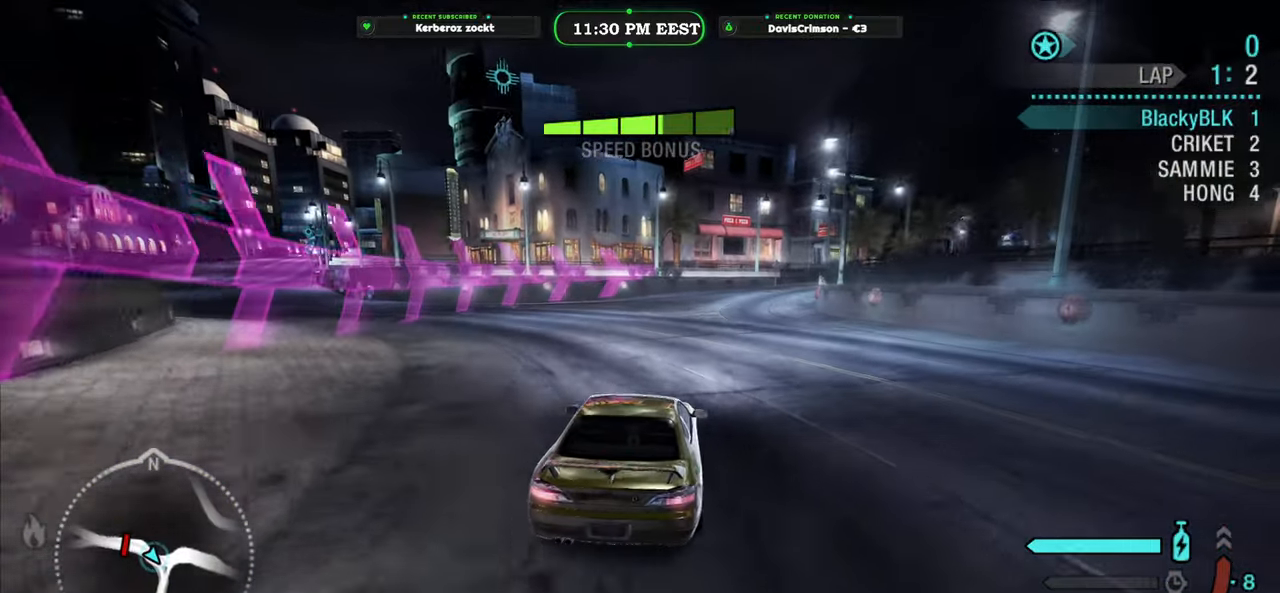
{"buttons": ["R2"], "left_stick": "center", "events": []}
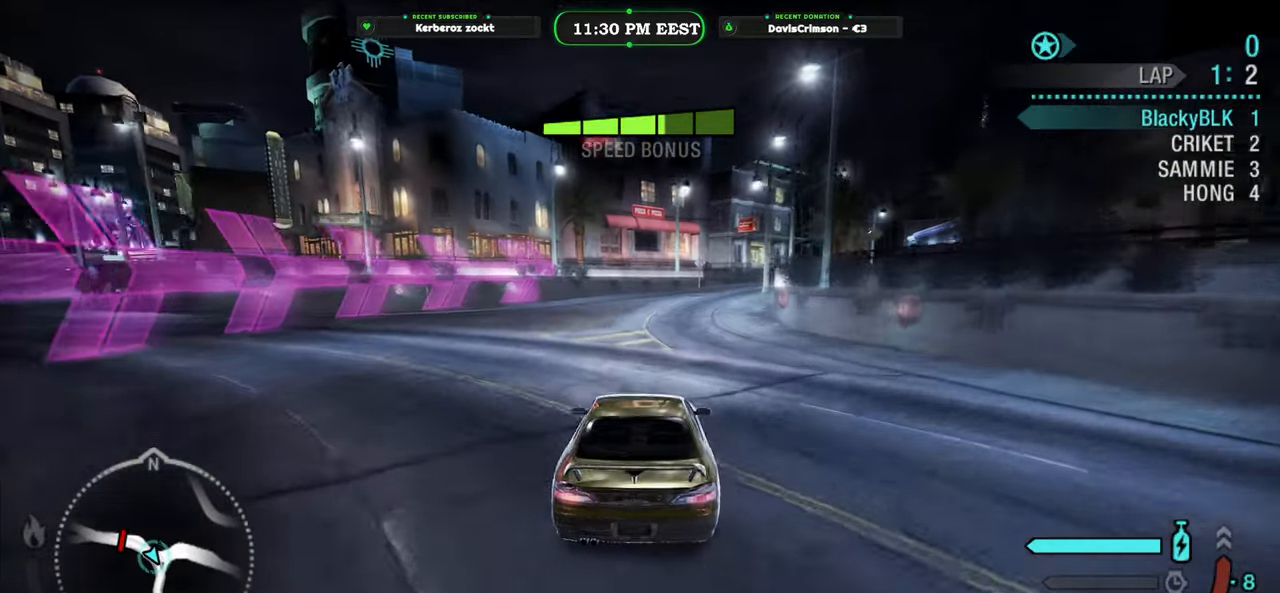
{"buttons": ["R2"], "left_stick": "up-right", "events": [[250, "left_stick", "up-right"]]}
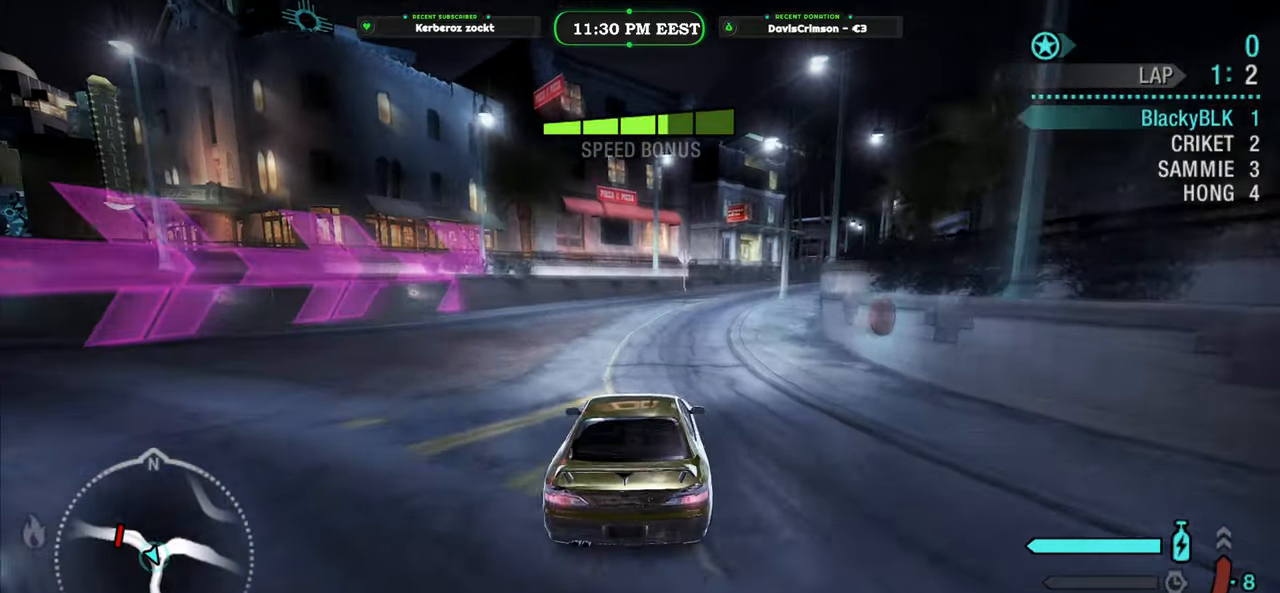
{"buttons": ["R2"], "left_stick": "up-right", "events": []}
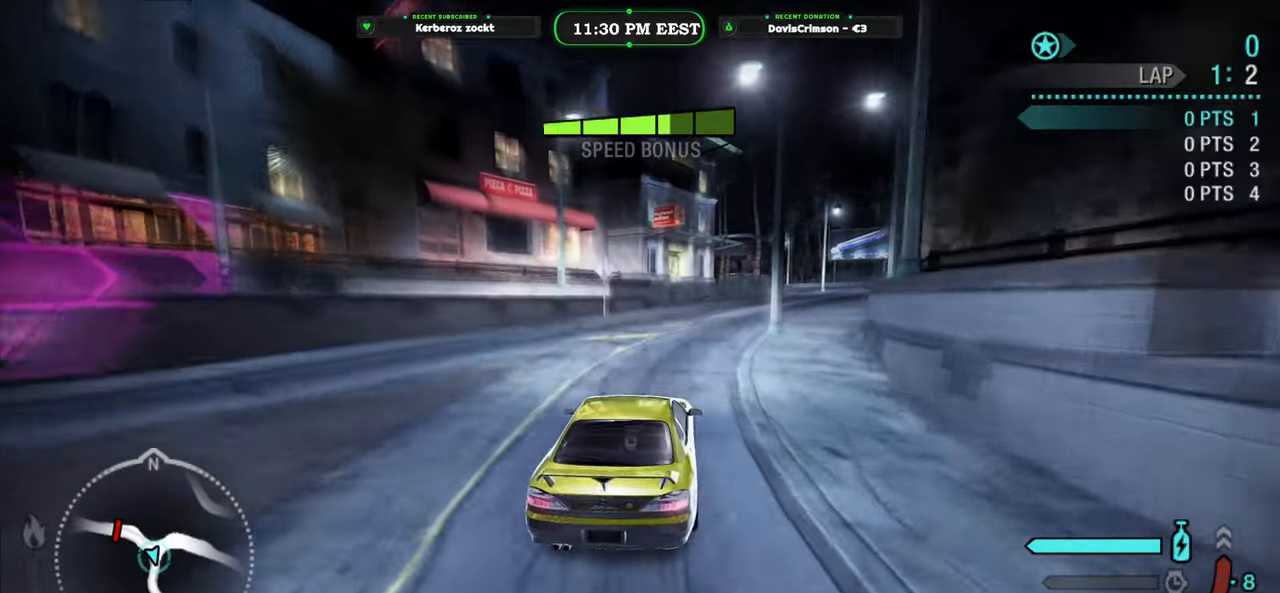
{"buttons": ["R2"], "left_stick": "up-right", "events": []}
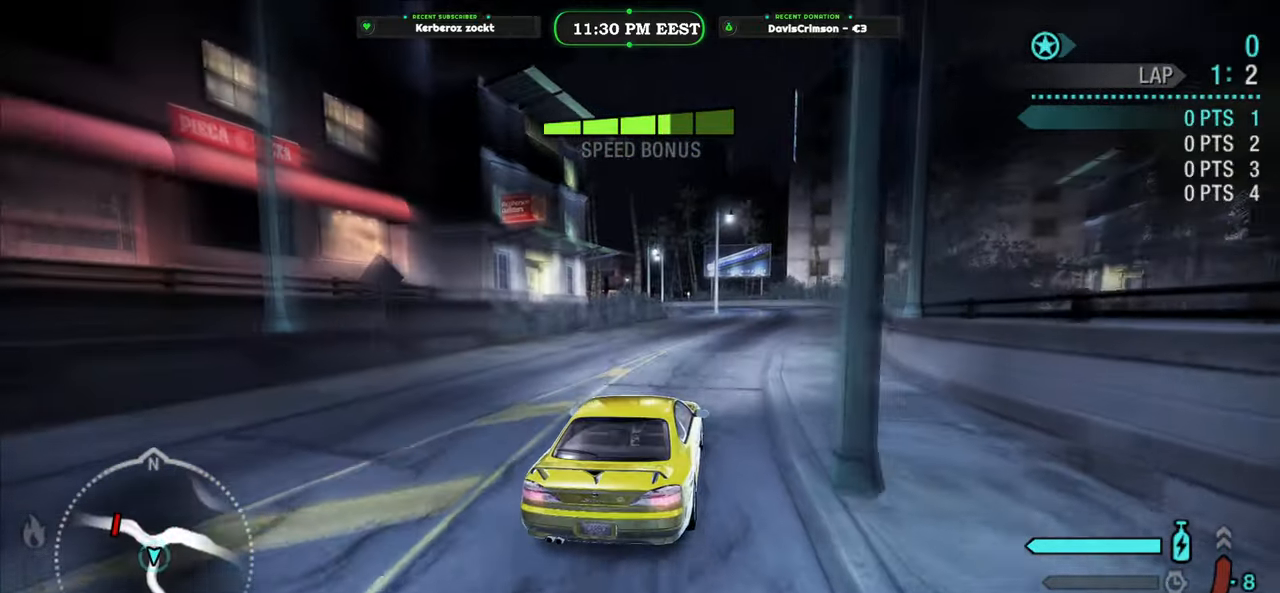
{"buttons": ["R2"], "left_stick": "center", "events": [[16, "left_stick", "center"]]}
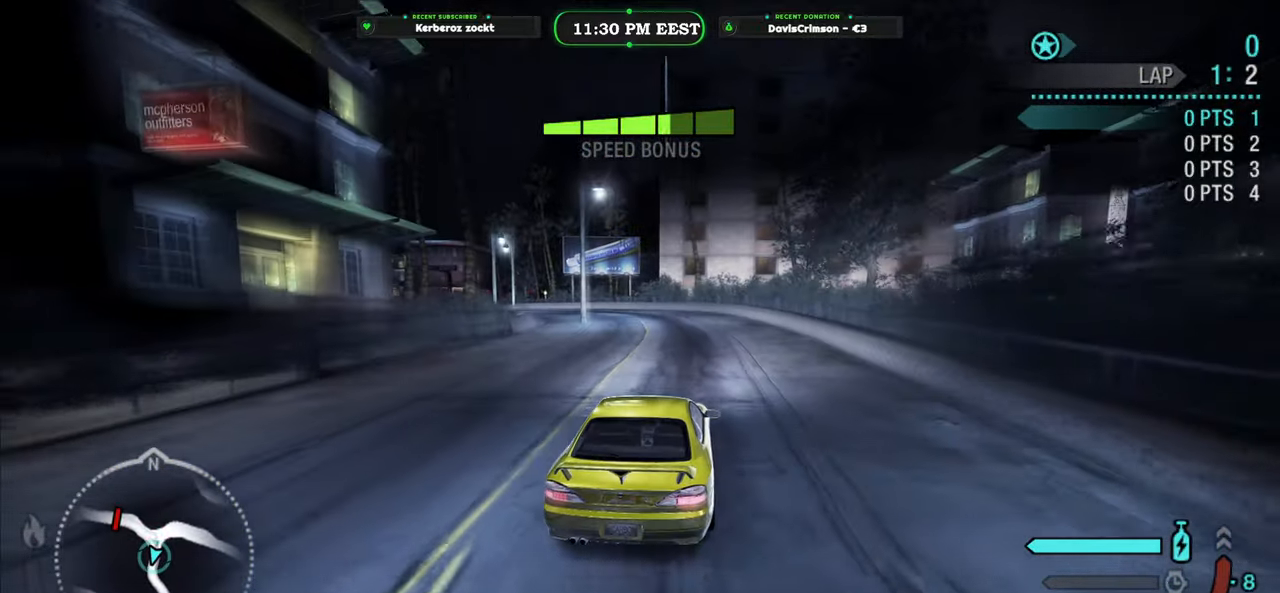
{"buttons": ["R2"], "left_stick": "up-left", "events": [[216, "left_stick", "left"], [266, "left_stick", "up-left"]]}
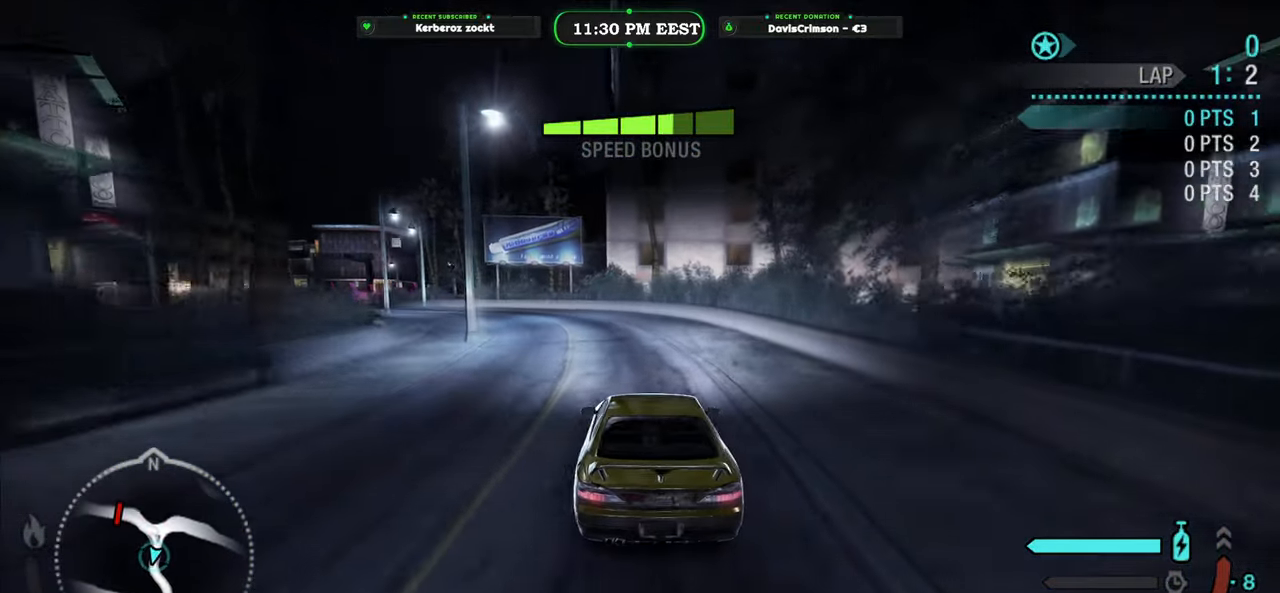
{"buttons": ["R2"], "left_stick": "center", "events": [[333, "left_stick", "center"]]}